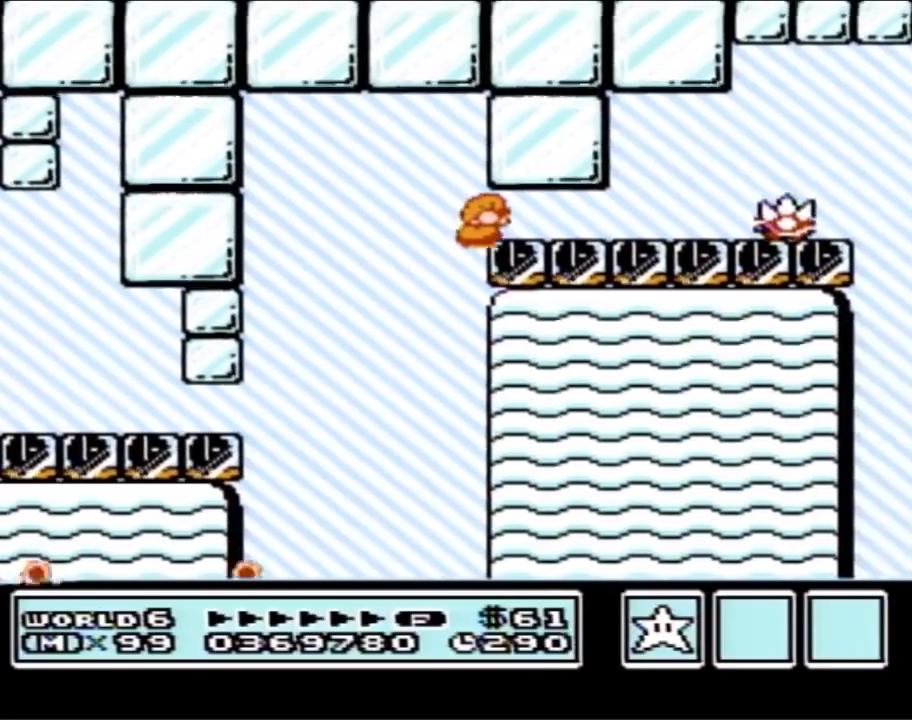
Gameplay with a controller (Nintendo layout); each line is a JSON object with the inputs held at the frame after it. "events" lists button and stick changes between this image and that frame as [ms after this image, input, new state], when the widget could be followed in between. Not read: L3 R3.
{"buttons": ["B", "DPAD_RIGHT"], "events": [[17, "DPAD_RIGHT", "up"], [367, "A", "down"], [400, "DPAD_DOWN", "up"], [400, "DPAD_RIGHT", "down"], [433, "A", "up"]]}
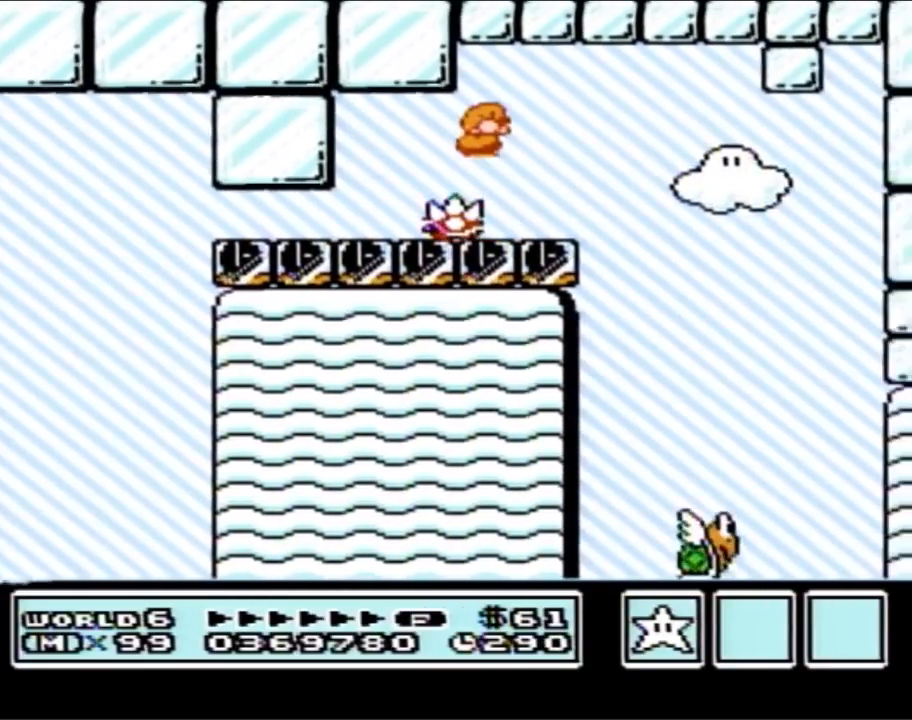
{"buttons": ["B", "DPAD_RIGHT"], "events": [[150, "DPAD_RIGHT", "up"], [233, "DPAD_LEFT", "down"], [400, "DPAD_LEFT", "up"], [400, "DPAD_RIGHT", "down"]]}
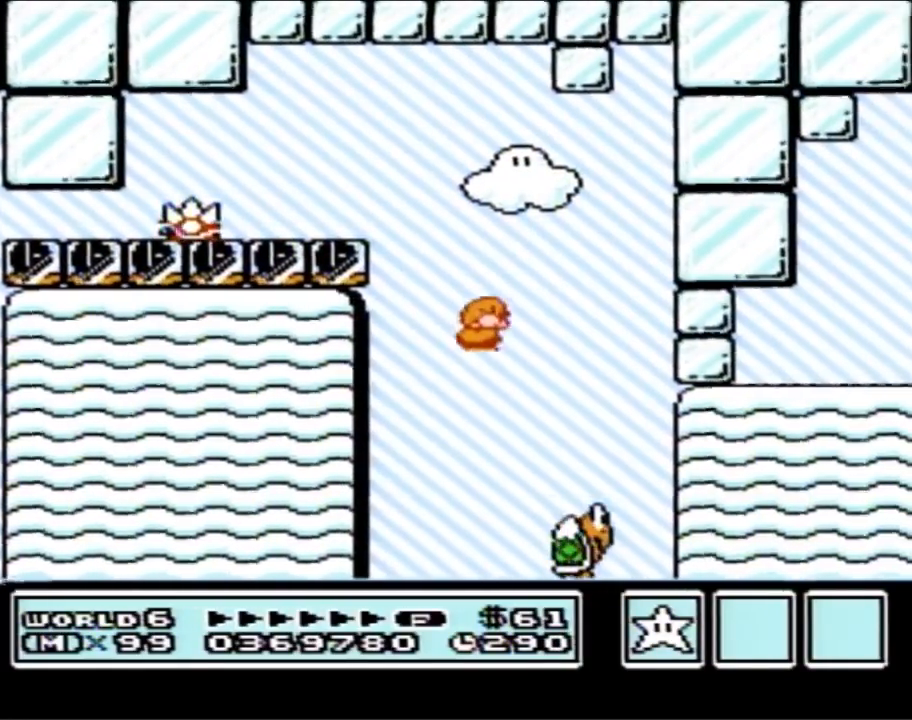
{"buttons": ["A", "B", "DPAD_RIGHT"], "events": [[200, "A", "down"]]}
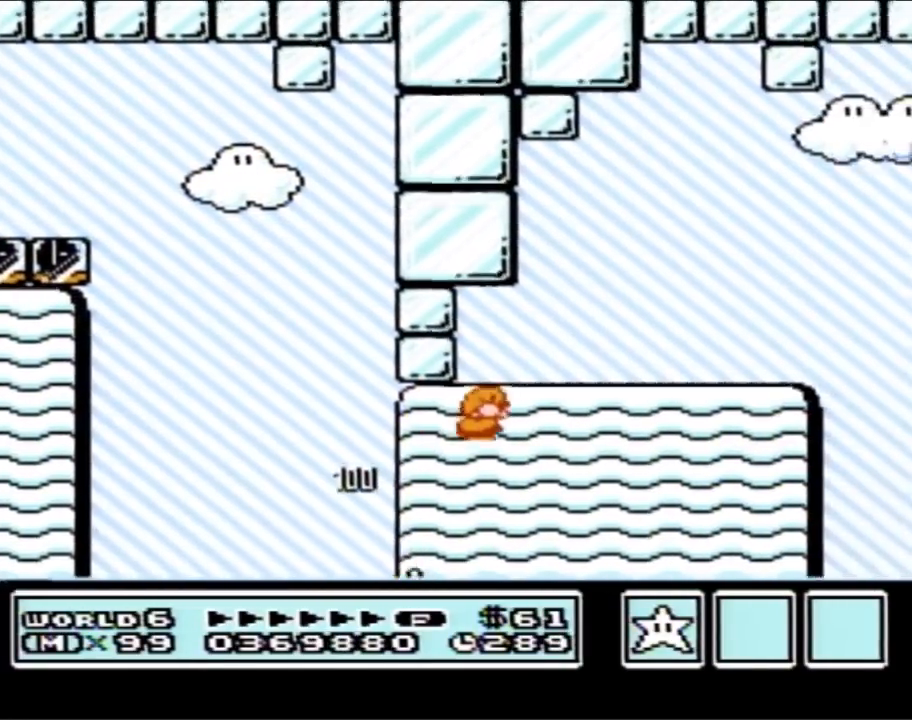
{"buttons": [], "events": [[250, "A", "up"], [383, "B", "up"], [417, "DPAD_RIGHT", "up"]]}
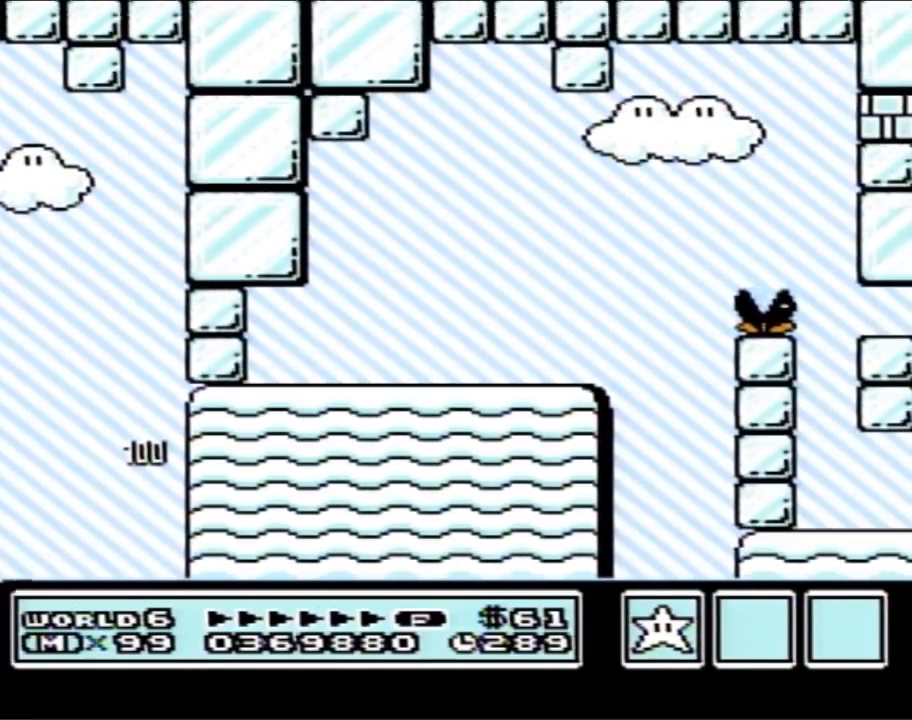
{"buttons": [], "events": []}
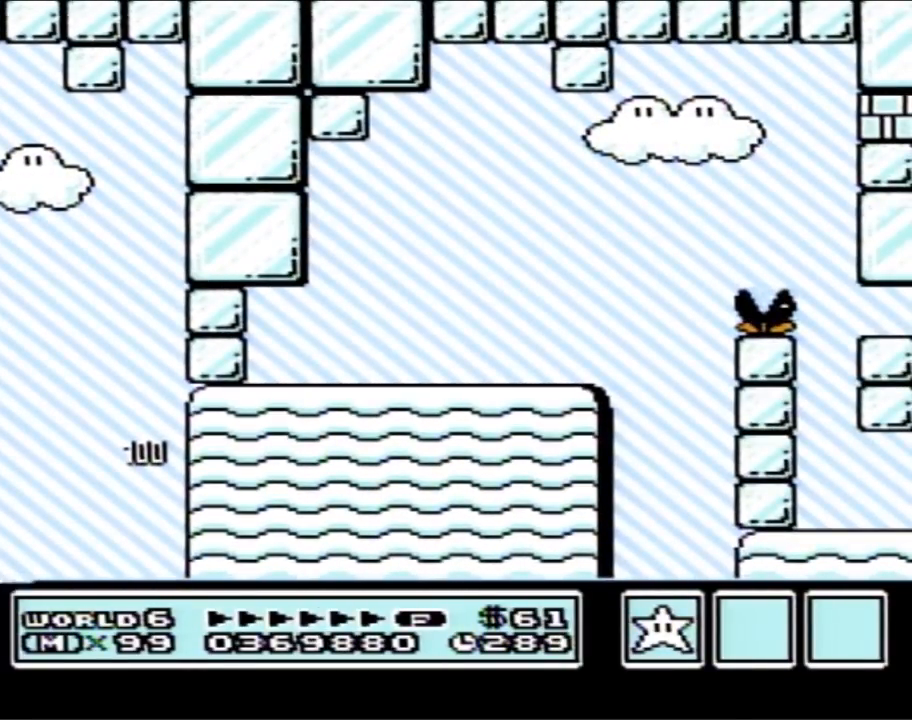
{"buttons": [], "events": []}
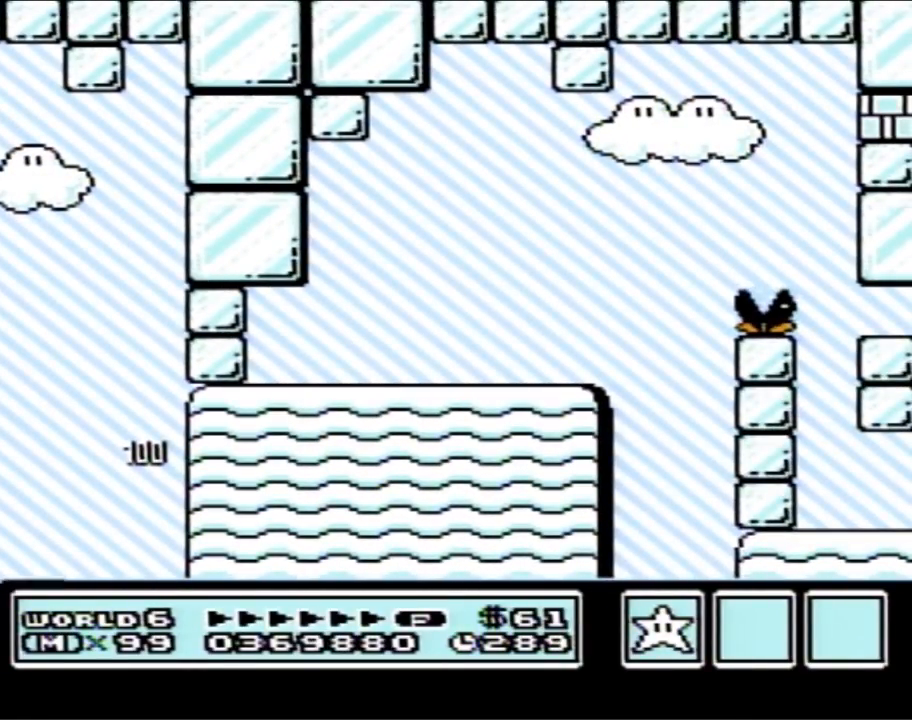
{"buttons": [], "events": []}
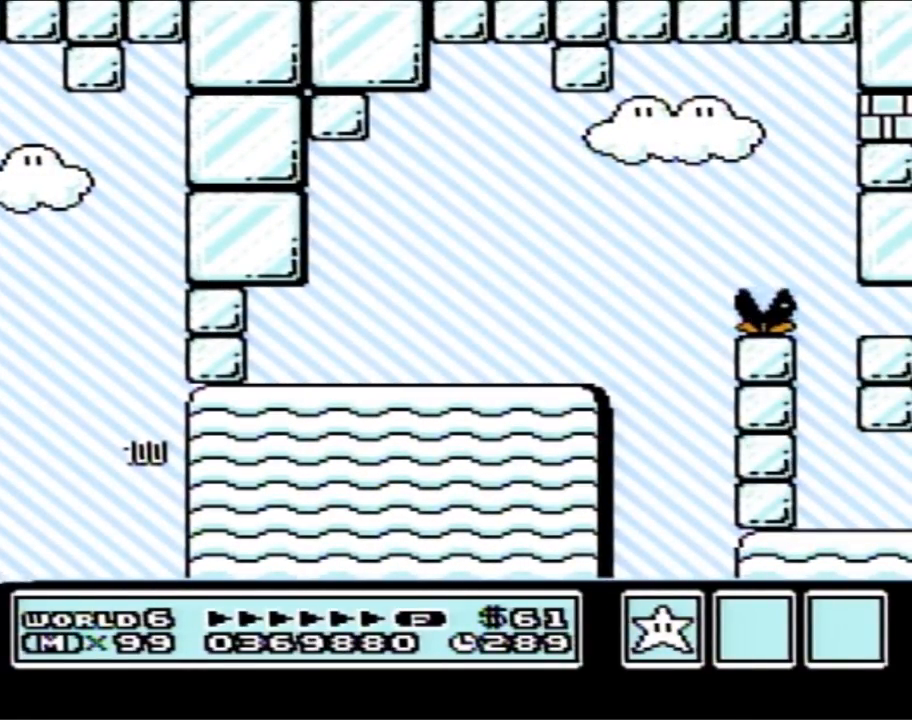
{"buttons": [], "events": []}
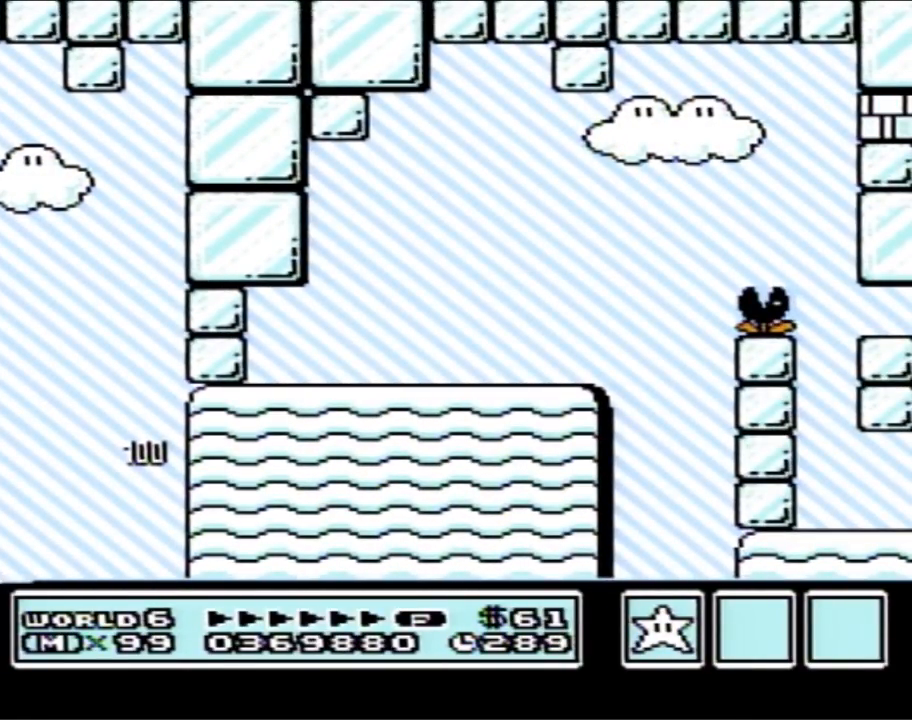
{"buttons": [], "events": []}
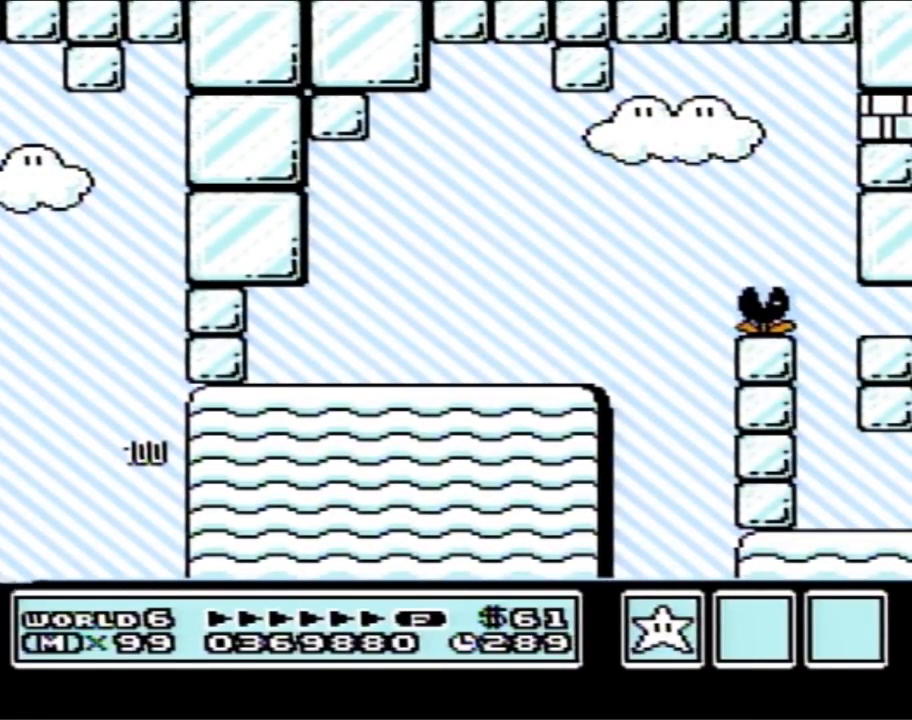
{"buttons": [], "events": []}
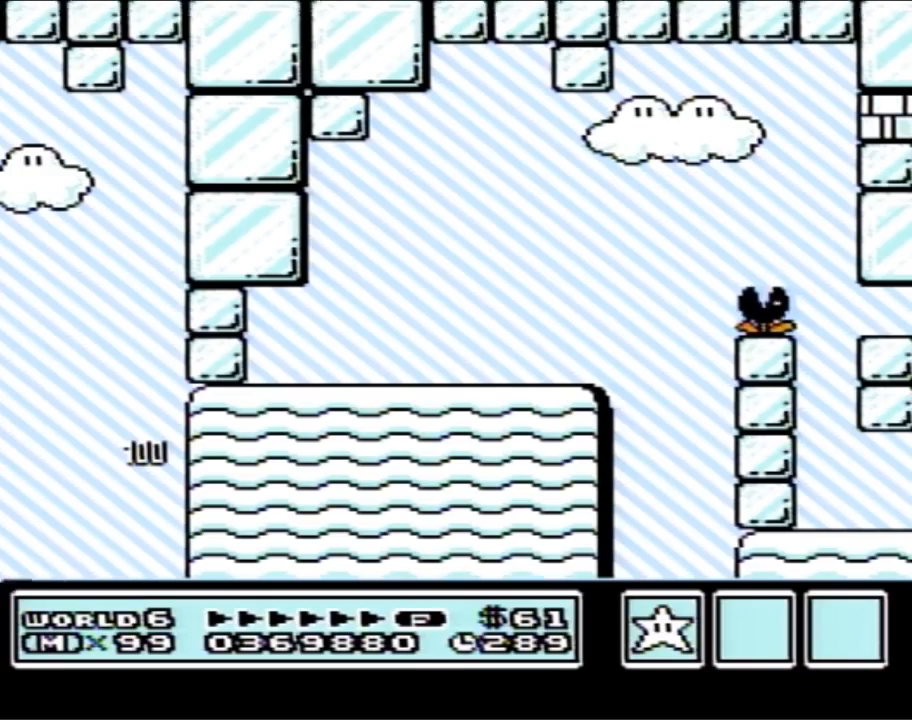
{"buttons": [], "events": []}
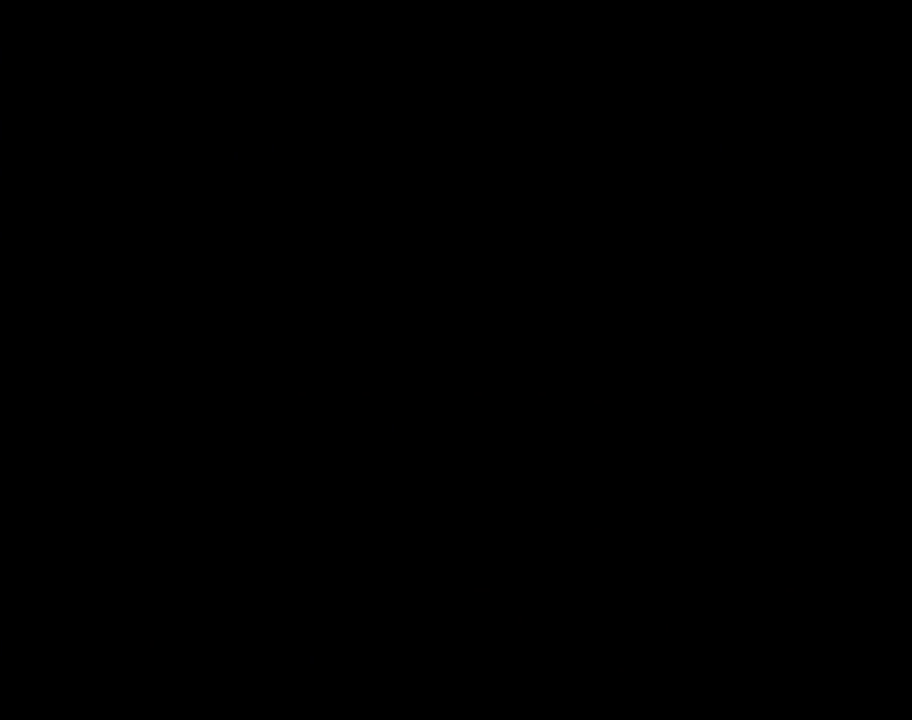
{"buttons": [], "events": []}
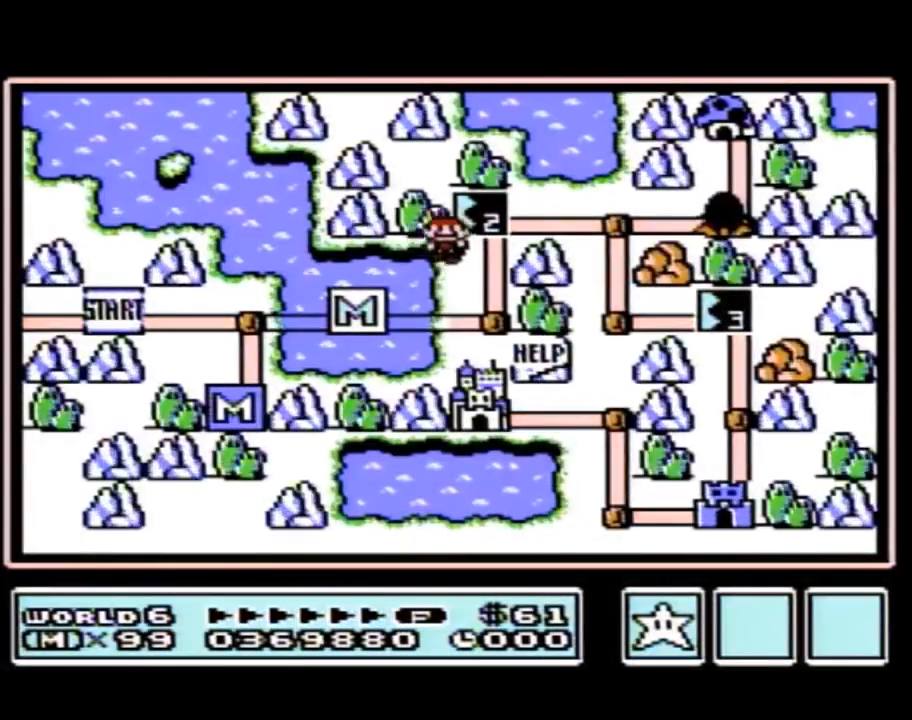
{"buttons": [], "events": []}
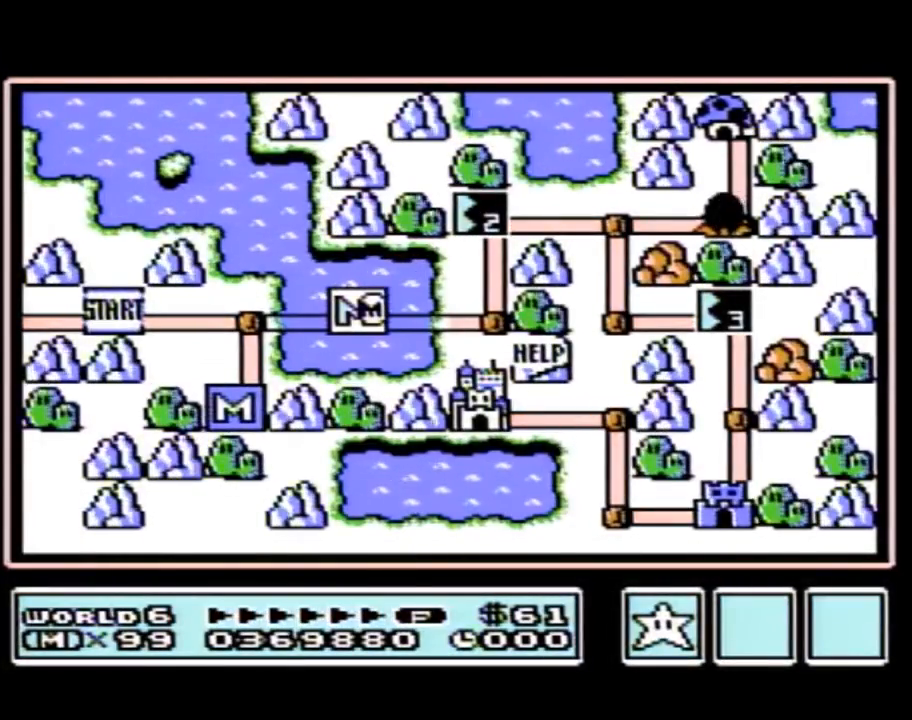
{"buttons": ["DPAD_RIGHT"], "events": [[350, "DPAD_RIGHT", "down"]]}
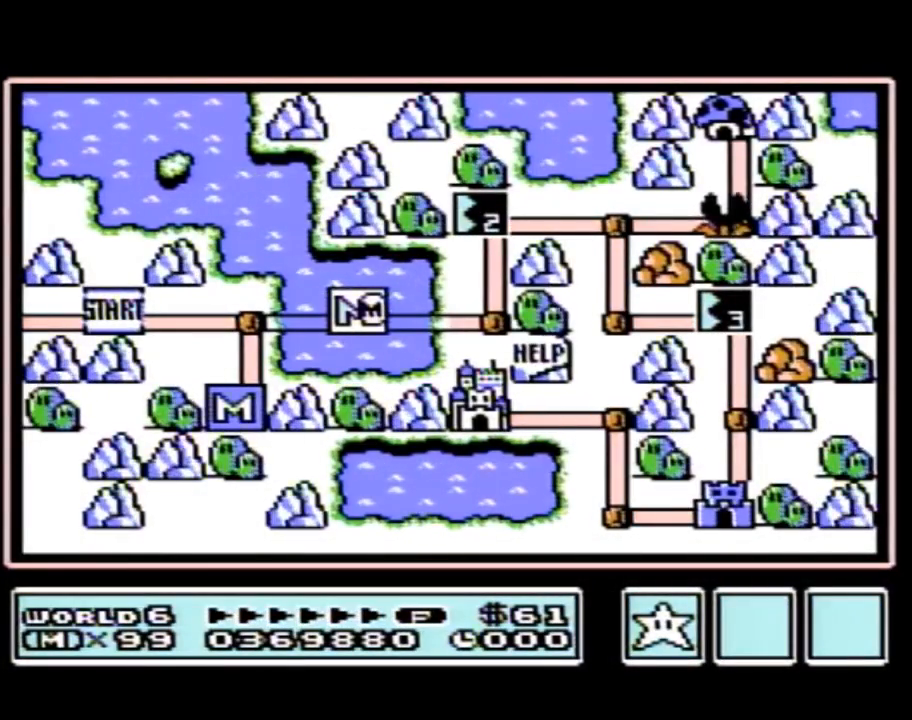
{"buttons": ["DPAD_UP"], "events": [[450, "DPAD_RIGHT", "up"], [500, "DPAD_UP", "down"]]}
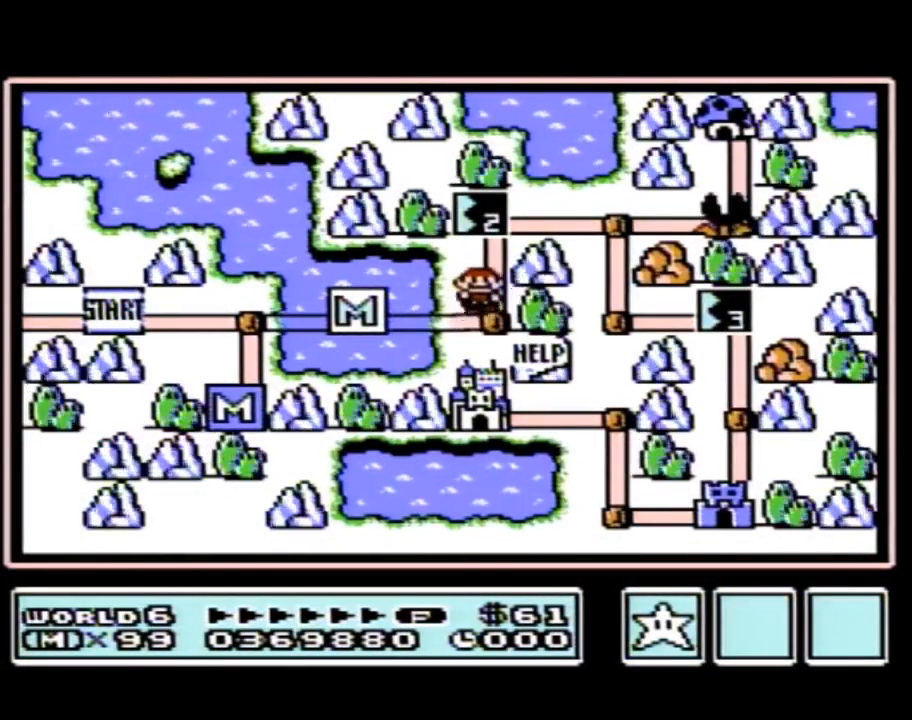
{"buttons": ["DPAD_UP"], "events": []}
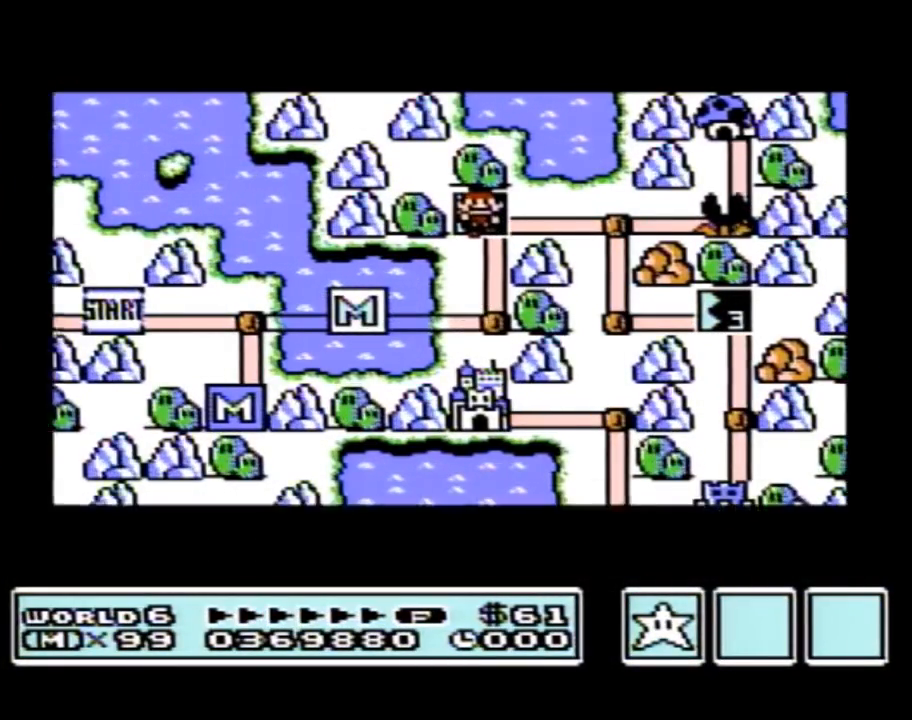
{"buttons": ["DPAD_UP"], "events": []}
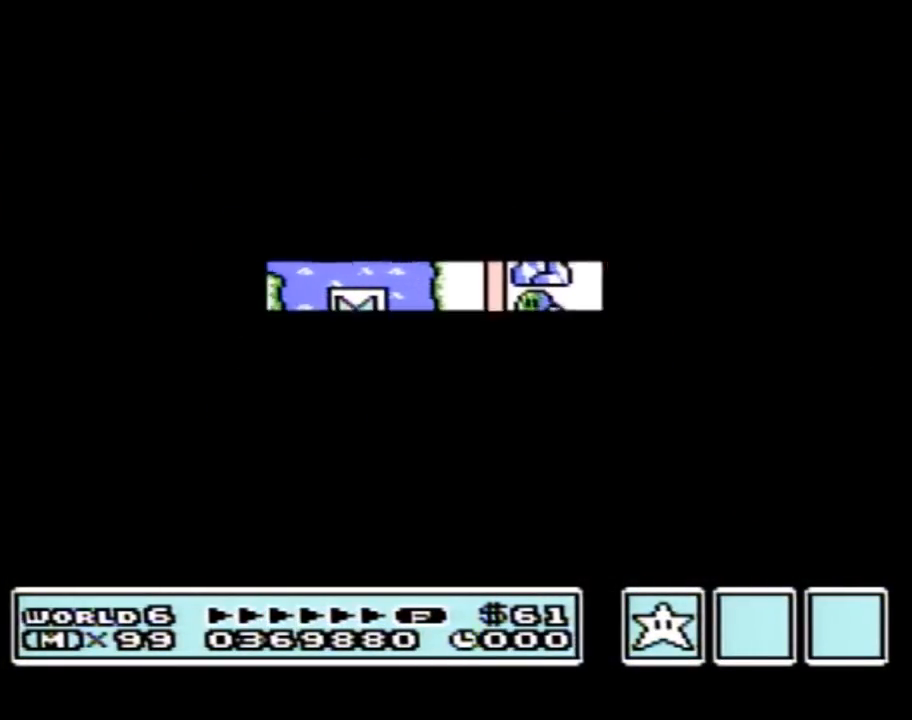
{"buttons": ["B", "DPAD_RIGHT"], "events": [[317, "DPAD_UP", "up"], [350, "A", "down"], [383, "A", "up"], [383, "B", "down"], [383, "DPAD_RIGHT", "down"]]}
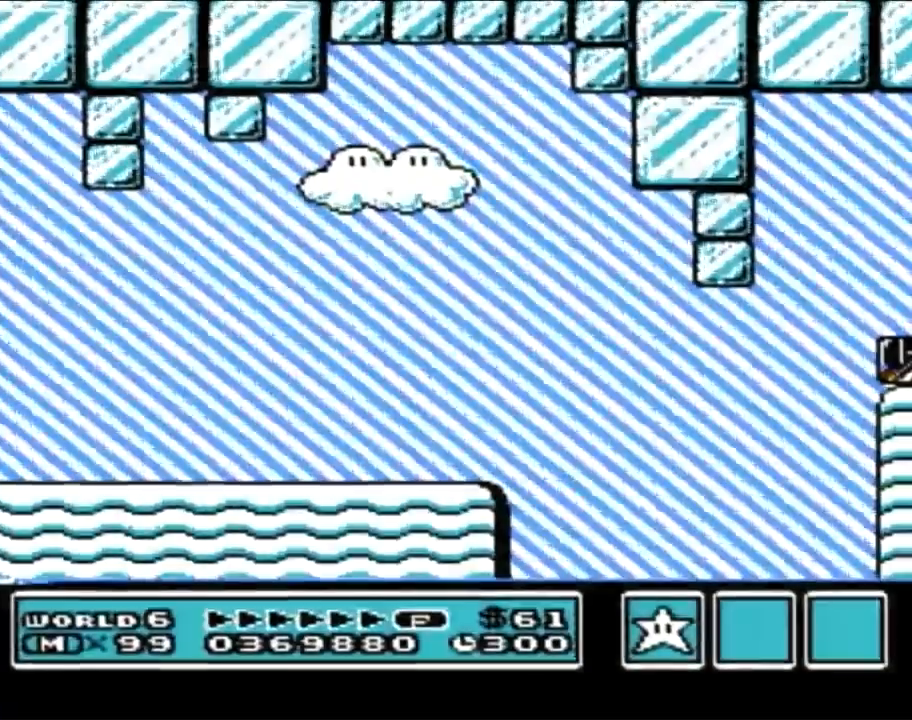
{"buttons": ["B", "DPAD_RIGHT"], "events": []}
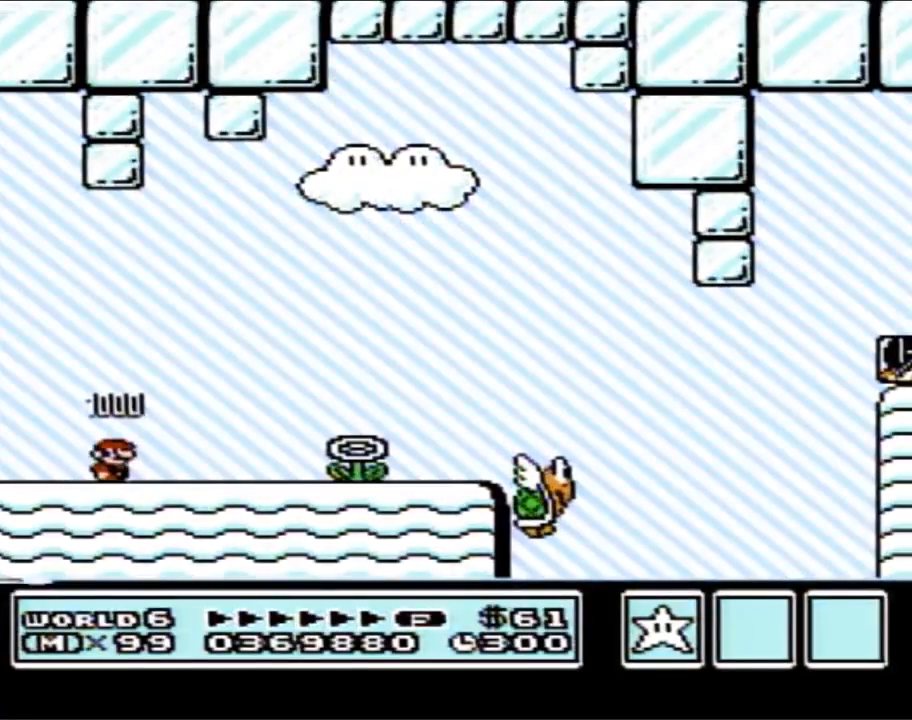
{"buttons": ["B", "DPAD_RIGHT"], "events": []}
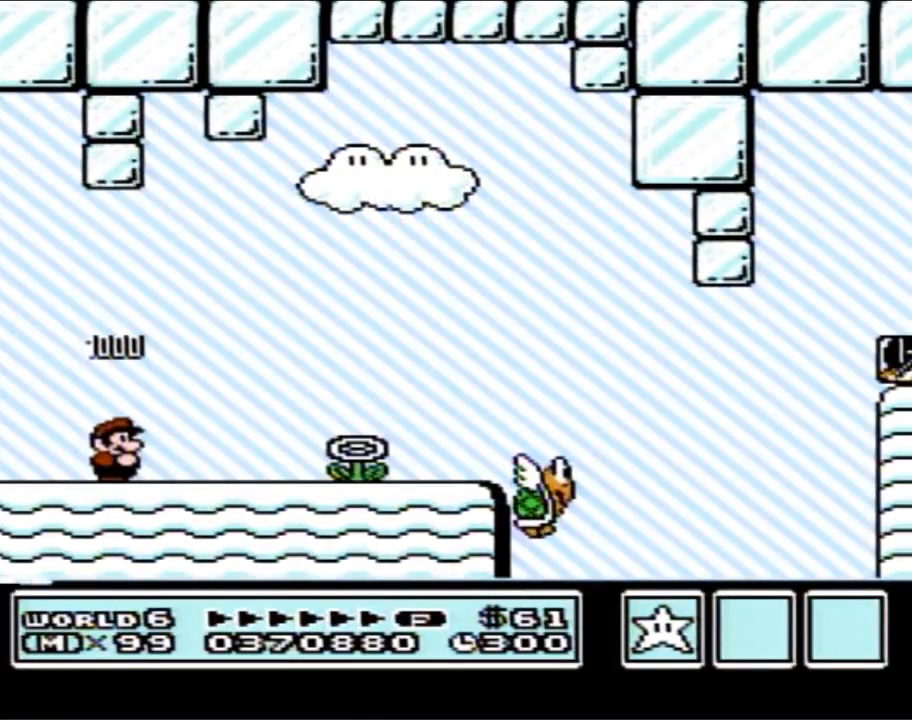
{"buttons": ["B", "DPAD_RIGHT"], "events": []}
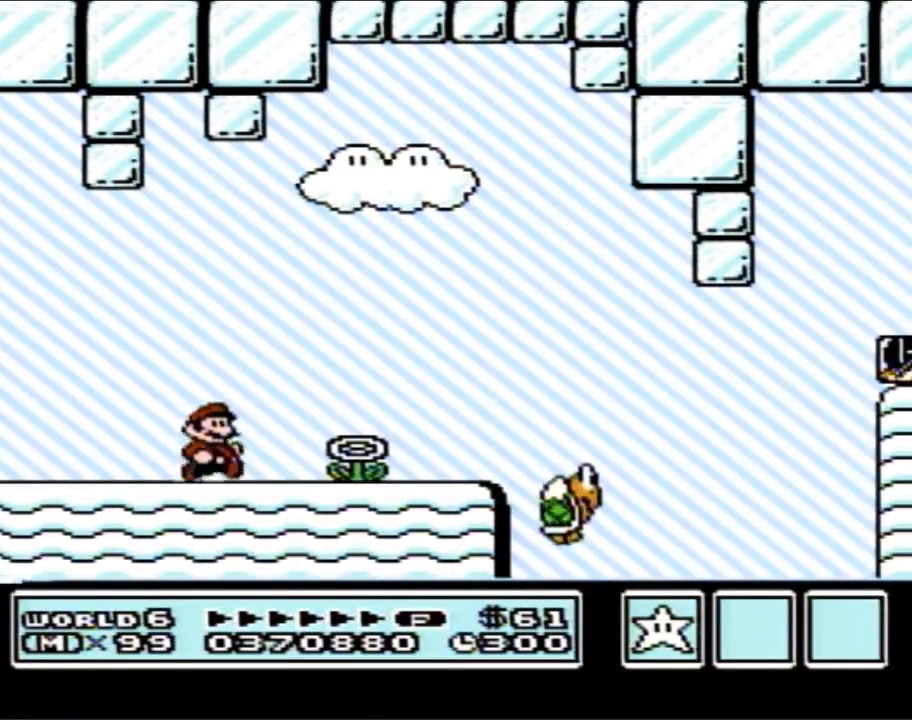
{"buttons": ["B", "DPAD_RIGHT"], "events": []}
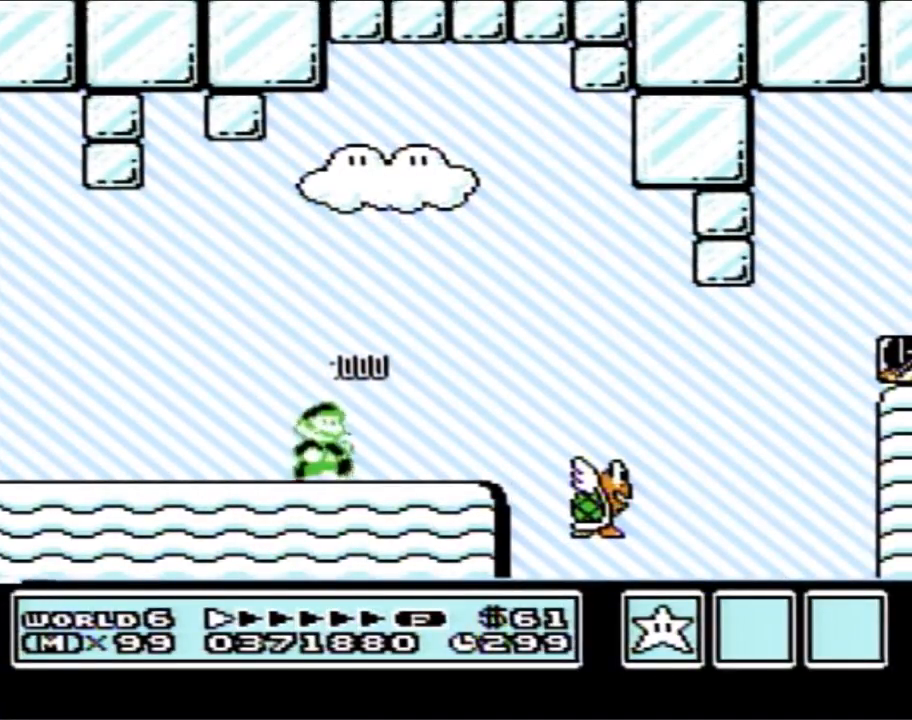
{"buttons": ["A", "B", "DPAD_RIGHT"], "events": [[467, "A", "down"]]}
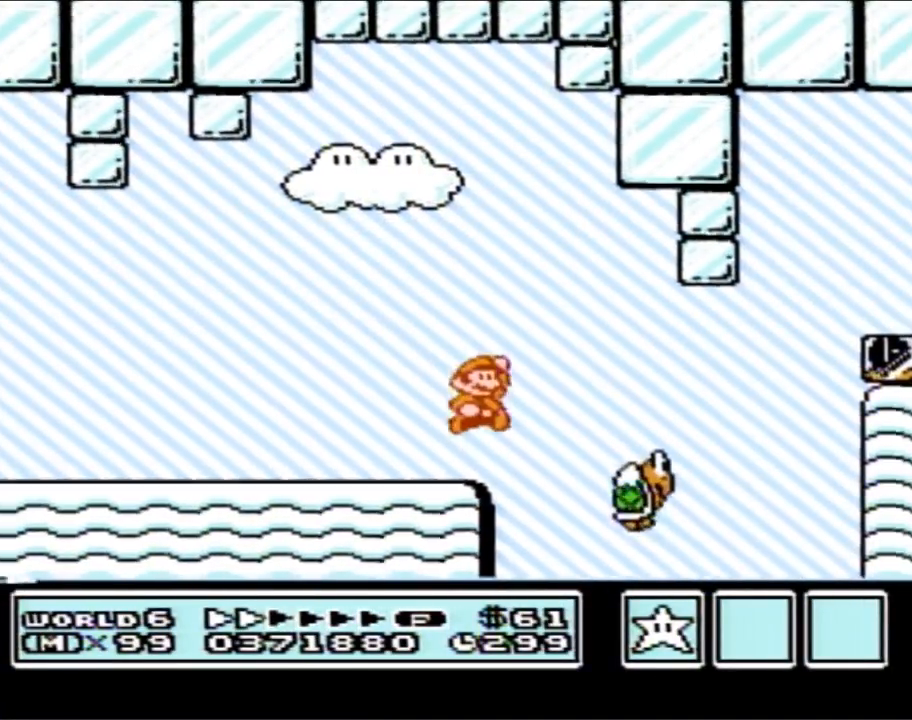
{"buttons": ["A", "B", "DPAD_LEFT"], "events": [[33, "A", "up"], [350, "DPAD_RIGHT", "up"], [383, "A", "down"], [383, "DPAD_LEFT", "down"]]}
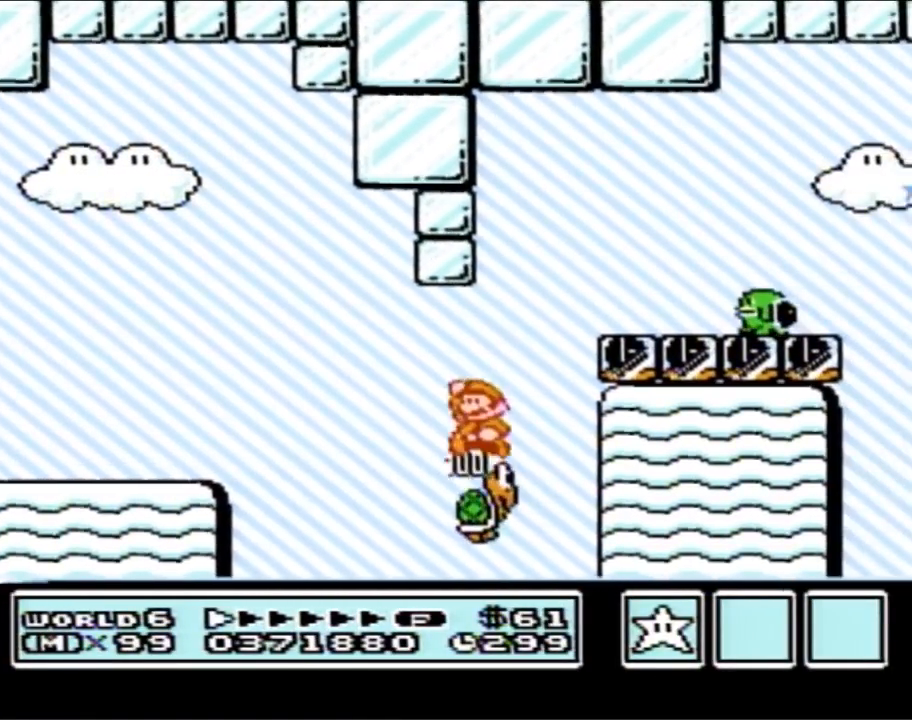
{"buttons": ["B", "DPAD_LEFT"], "events": [[33, "DPAD_LEFT", "up"], [67, "DPAD_RIGHT", "down"], [250, "A", "up"], [350, "DPAD_RIGHT", "up"], [433, "DPAD_LEFT", "down"]]}
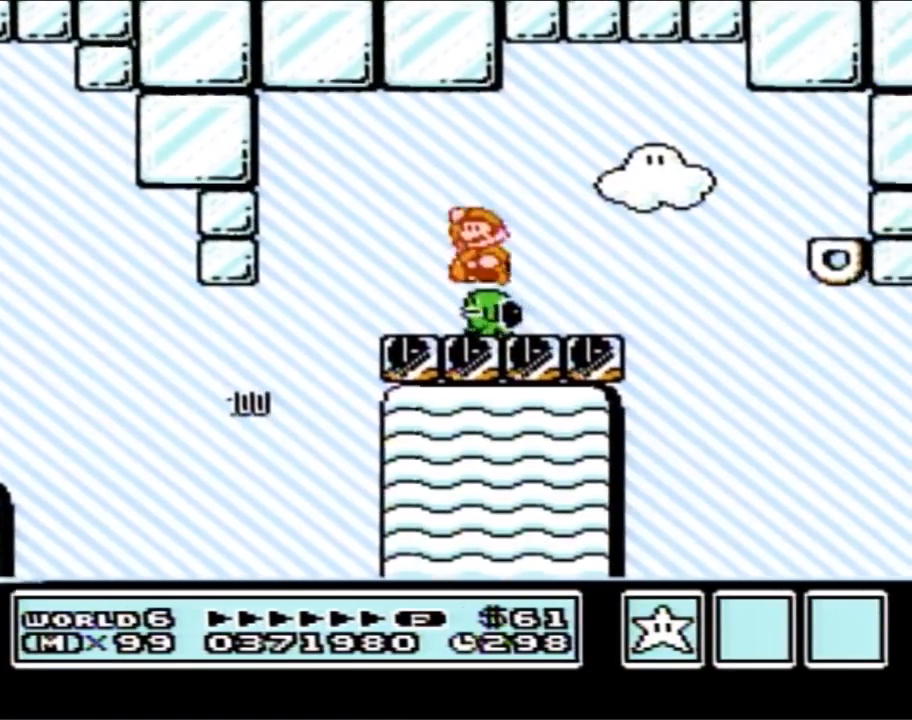
{"buttons": ["B", "DPAD_RIGHT"], "events": [[167, "DPAD_LEFT", "up"], [167, "DPAD_UP", "down"], [200, "DPAD_RIGHT", "down"], [200, "DPAD_UP", "up"]]}
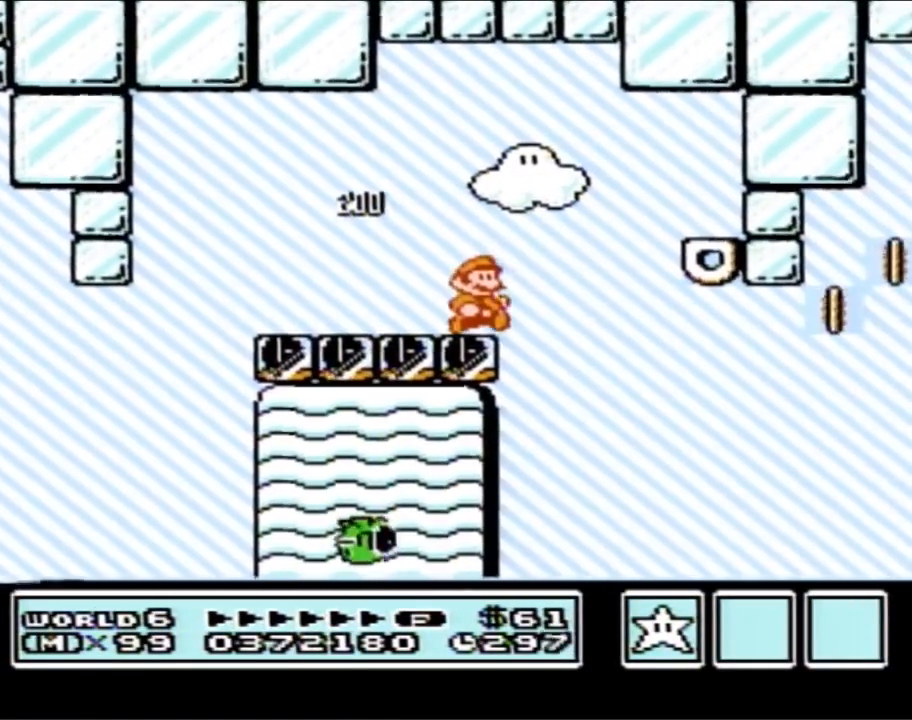
{"buttons": ["B", "DPAD_LEFT"], "events": [[100, "A", "down"], [250, "A", "up"], [417, "DPAD_RIGHT", "up"], [467, "DPAD_LEFT", "down"]]}
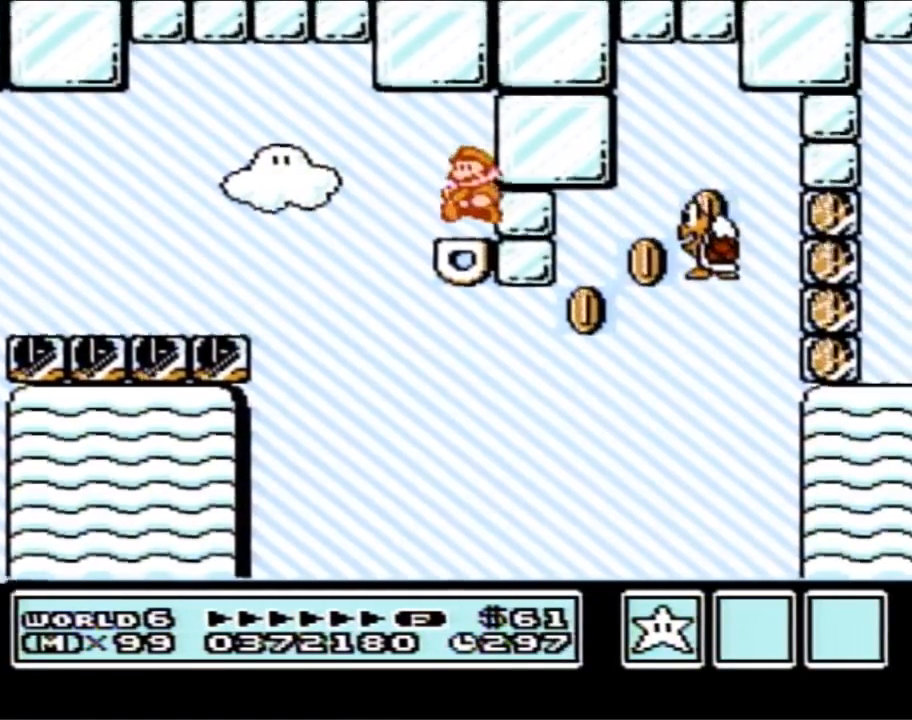
{"buttons": ["B"], "events": [[200, "DPAD_LEFT", "up"], [250, "DPAD_RIGHT", "down"], [317, "DPAD_RIGHT", "up"]]}
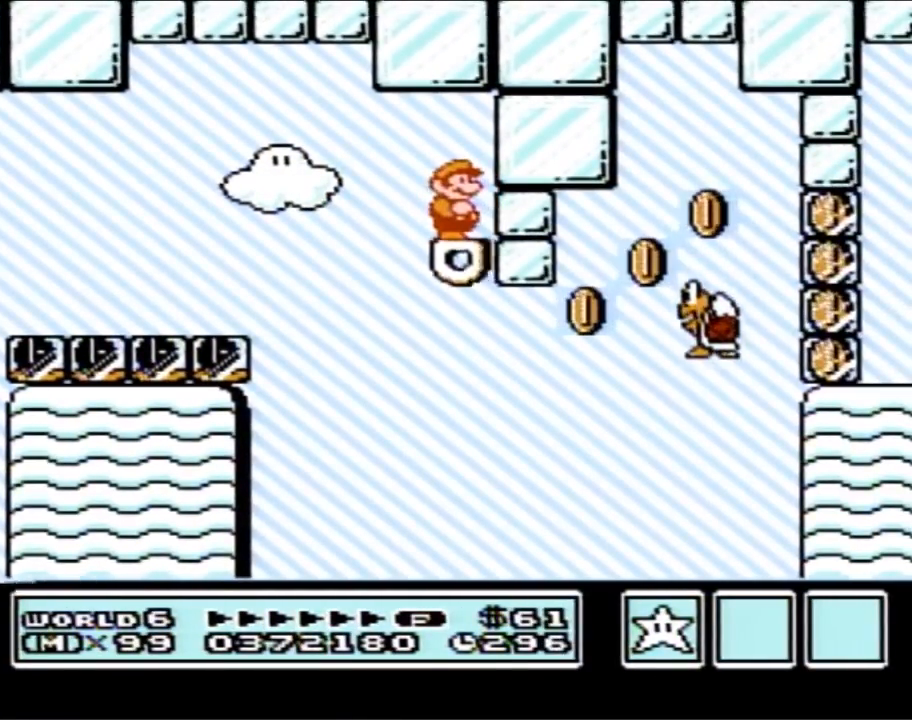
{"buttons": ["B", "DPAD_RIGHT"], "events": [[450, "DPAD_RIGHT", "down"]]}
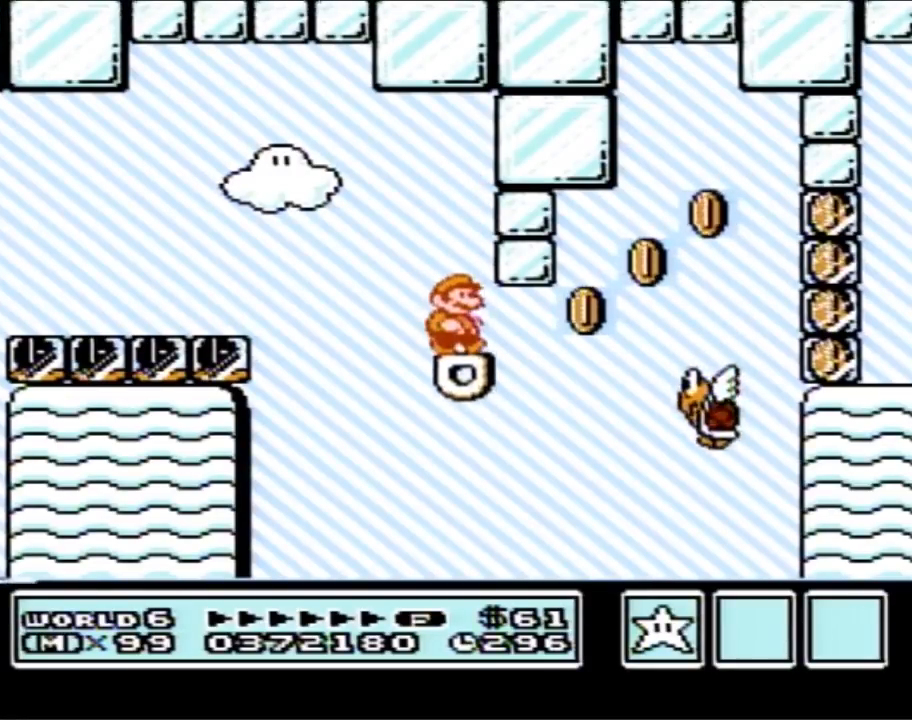
{"buttons": ["B", "DPAD_RIGHT"], "events": [[250, "A", "down"], [383, "A", "up"]]}
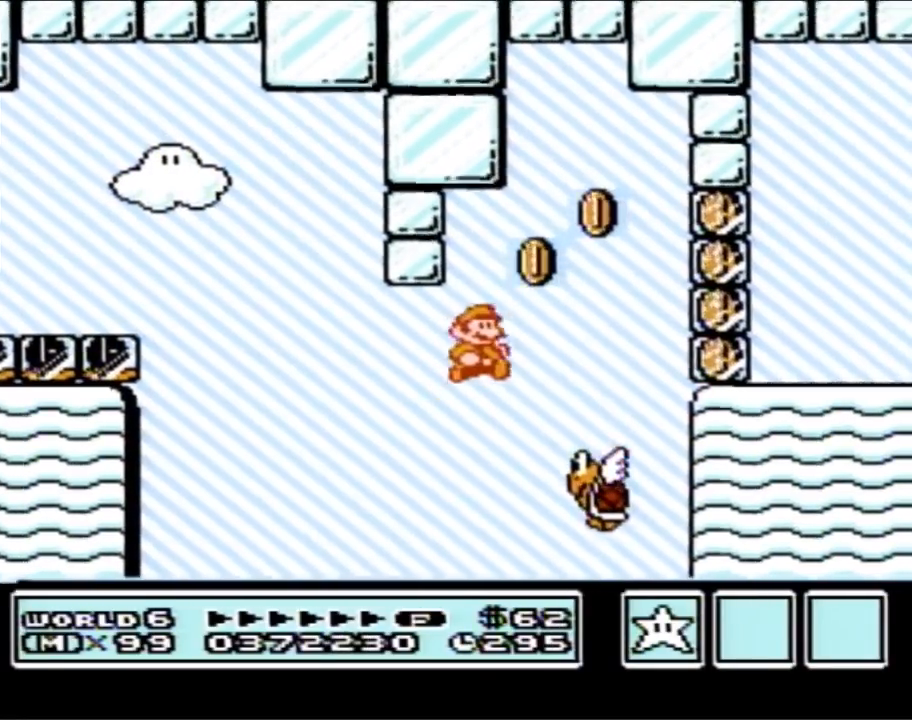
{"buttons": ["A", "B", "DPAD_RIGHT"], "events": [[100, "DPAD_RIGHT", "up"], [133, "DPAD_LEFT", "down"], [167, "A", "down"], [383, "DPAD_LEFT", "up"], [417, "DPAD_RIGHT", "down"]]}